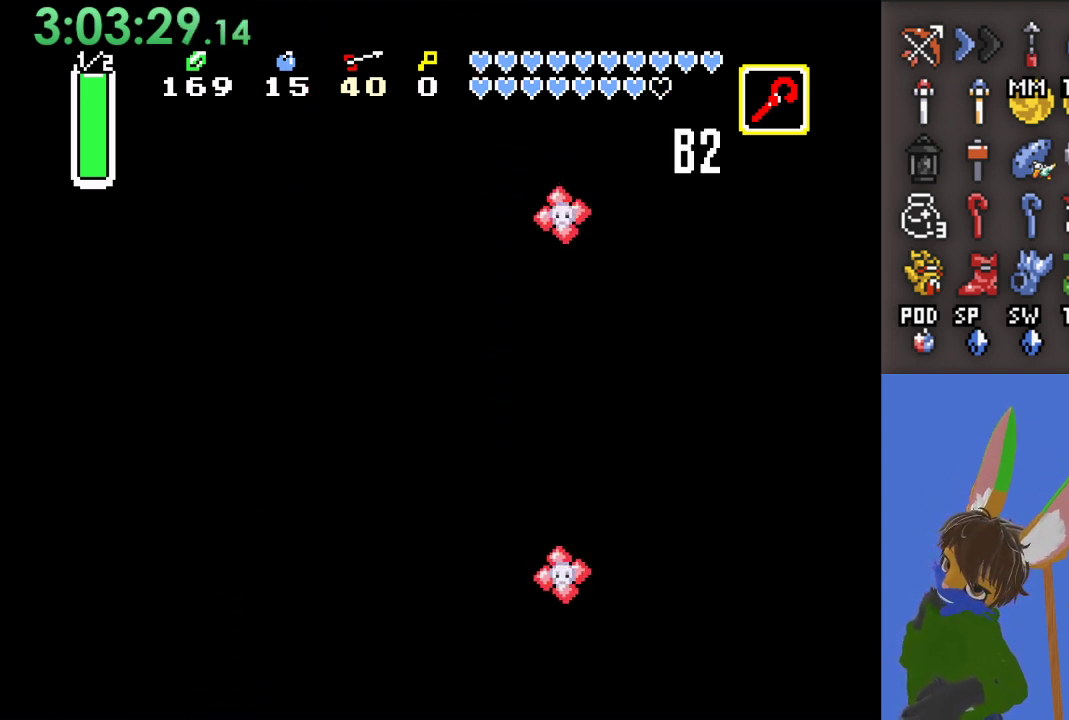
Gameplay with a controller (PlayStation layout); each line is a JSON object with the inputs held at the frame after it. "events" lists button and stick changes between this image and that frame as [ms after this image, input, new state], when the widget could be followed in between.
{"buttons": [], "left_stick": "right", "right_stick": "center", "events": []}
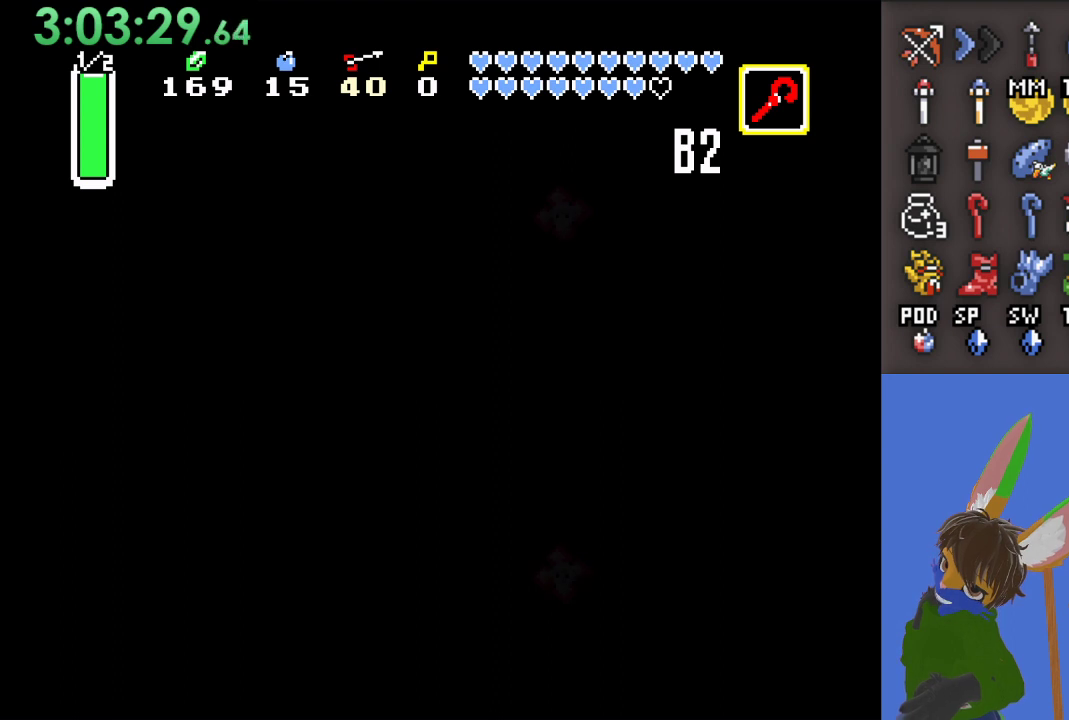
{"buttons": [], "left_stick": "right", "right_stick": "center", "events": []}
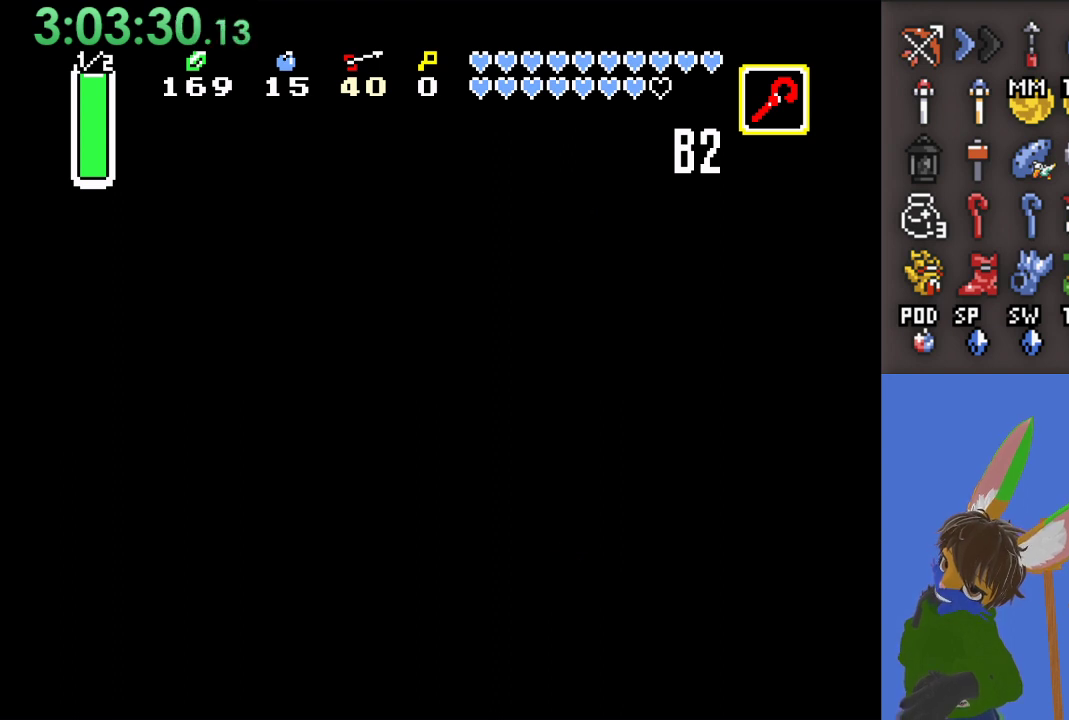
{"buttons": [], "left_stick": "up-right", "right_stick": "center", "events": [[167, "left_stick", "up-right"]]}
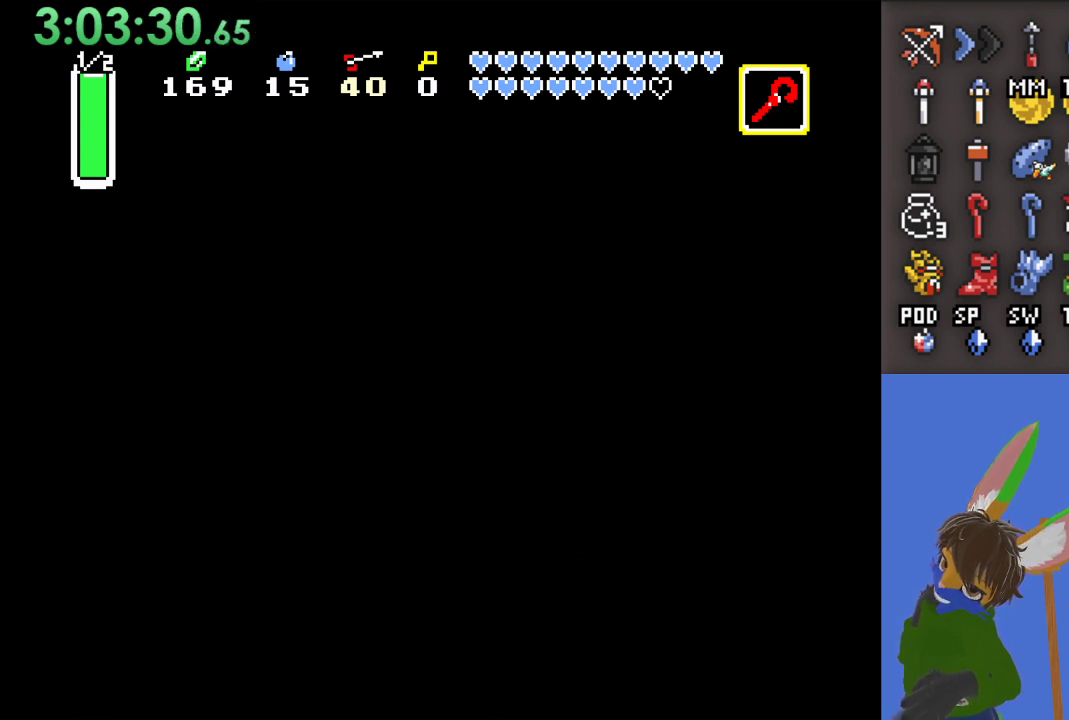
{"buttons": [], "left_stick": "up-right", "right_stick": "center", "events": []}
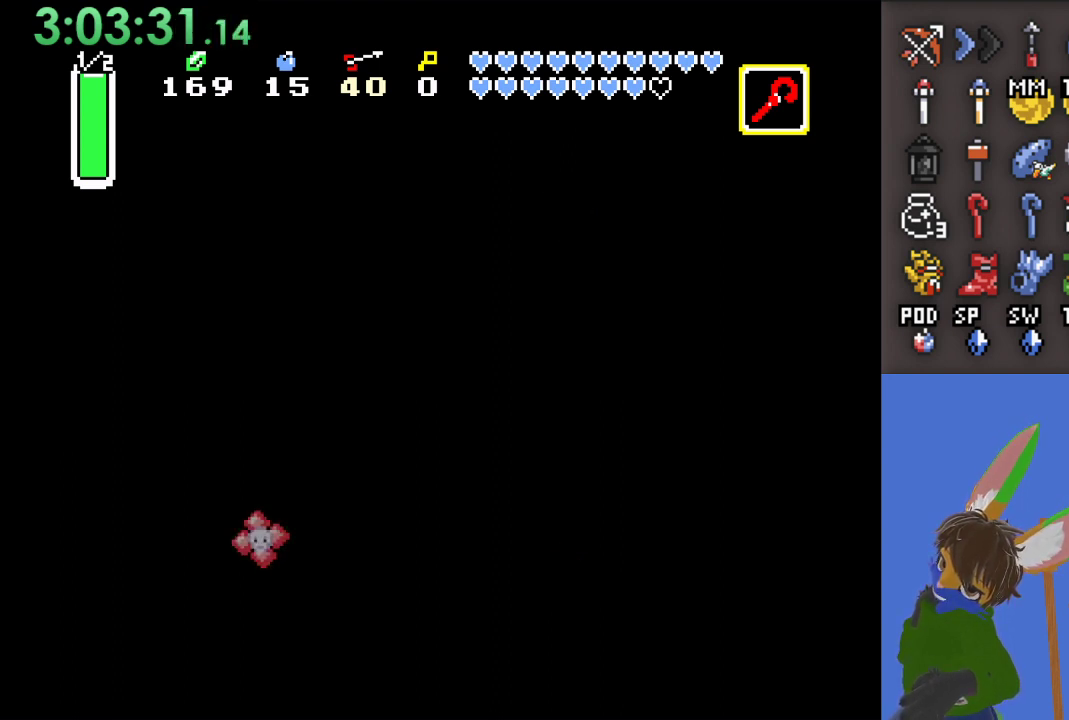
{"buttons": [], "left_stick": "up-right", "right_stick": "center", "events": []}
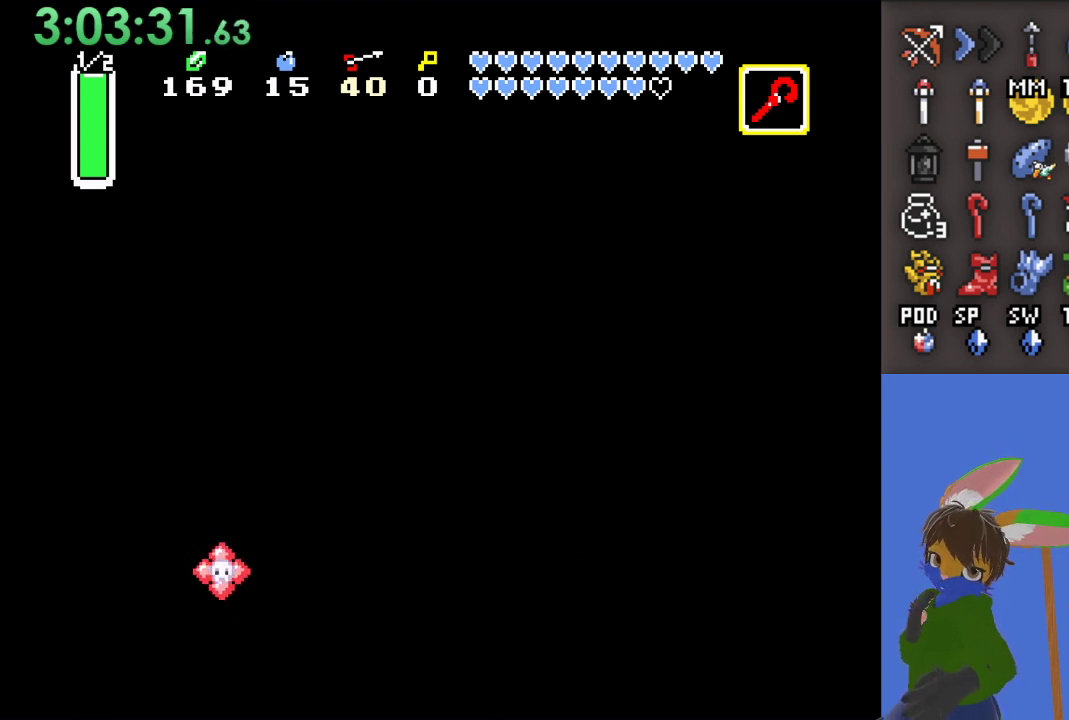
{"buttons": ["CROSS"], "left_stick": "up", "right_stick": "center", "events": [[300, "left_stick", "up"], [500, "CROSS", "down"]]}
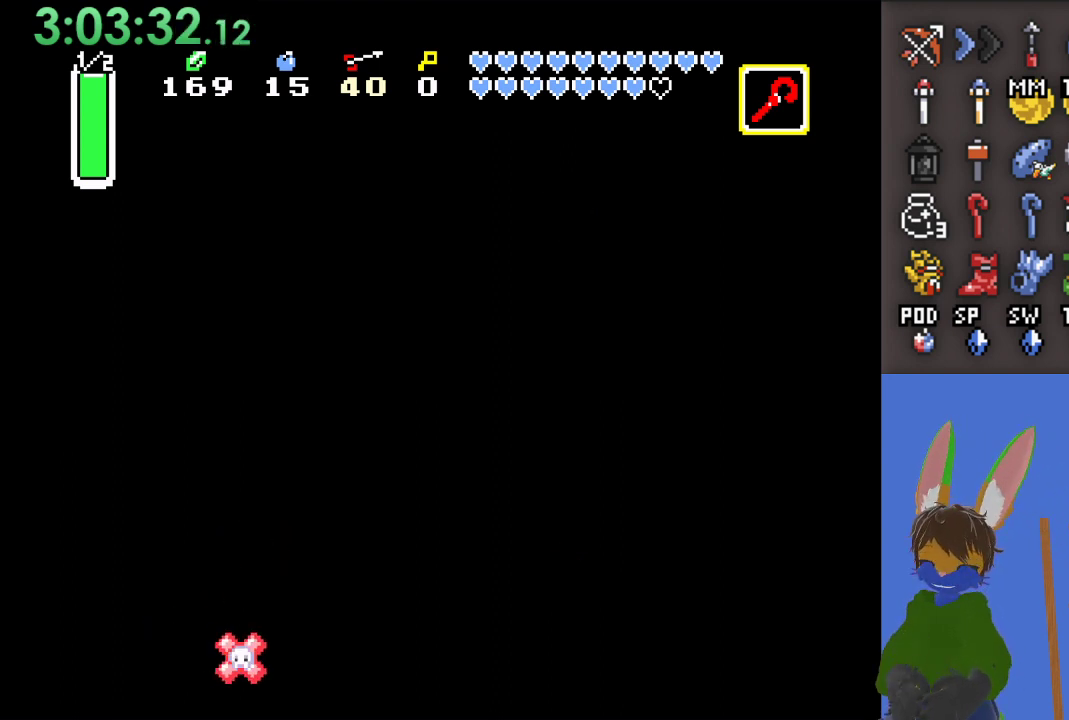
{"buttons": ["CROSS"], "left_stick": "up", "right_stick": "center", "events": []}
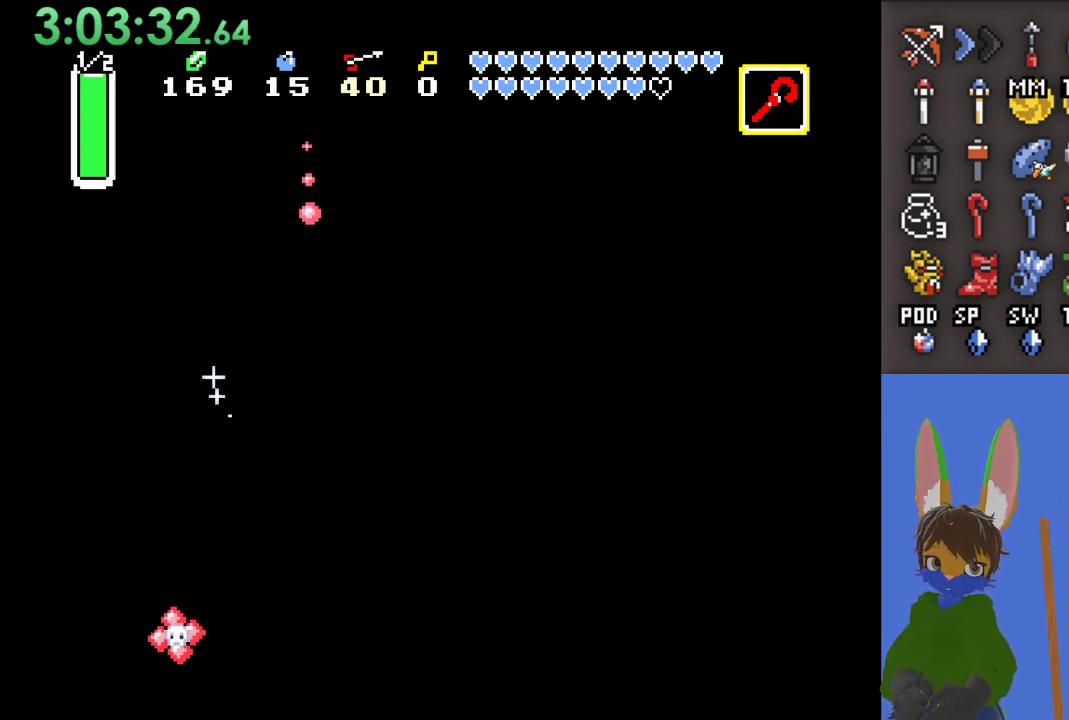
{"buttons": ["CROSS"], "left_stick": "up", "right_stick": "center", "events": [[233, "left_stick", "up-left"], [467, "left_stick", "up"]]}
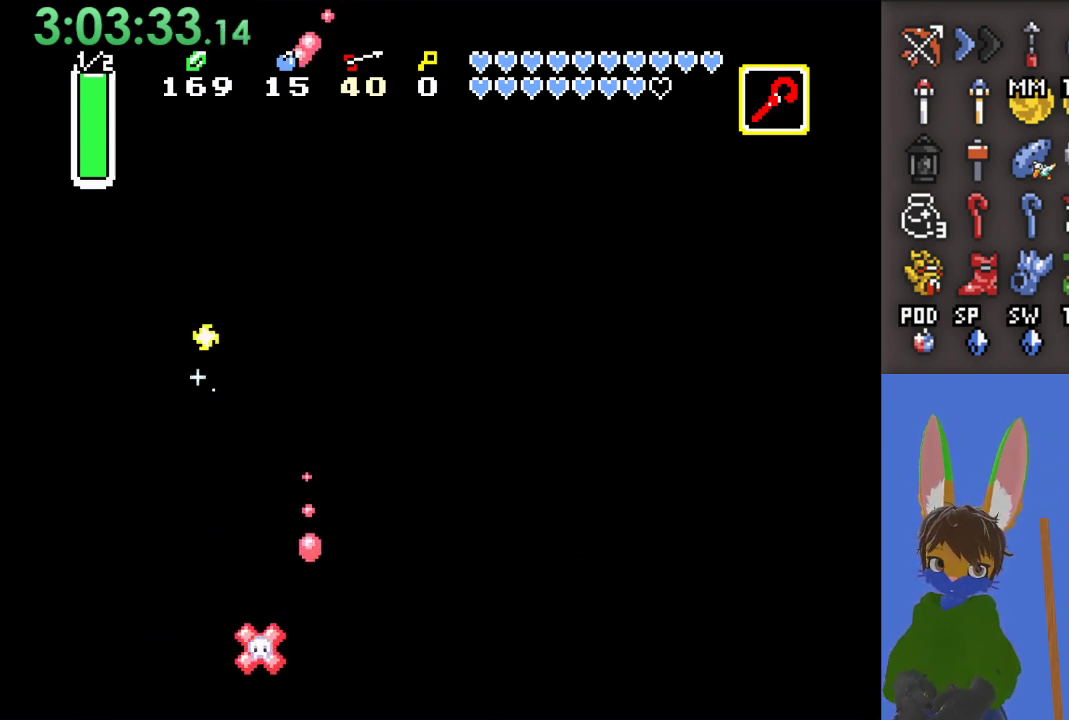
{"buttons": ["CROSS"], "left_stick": "up", "right_stick": "center", "events": []}
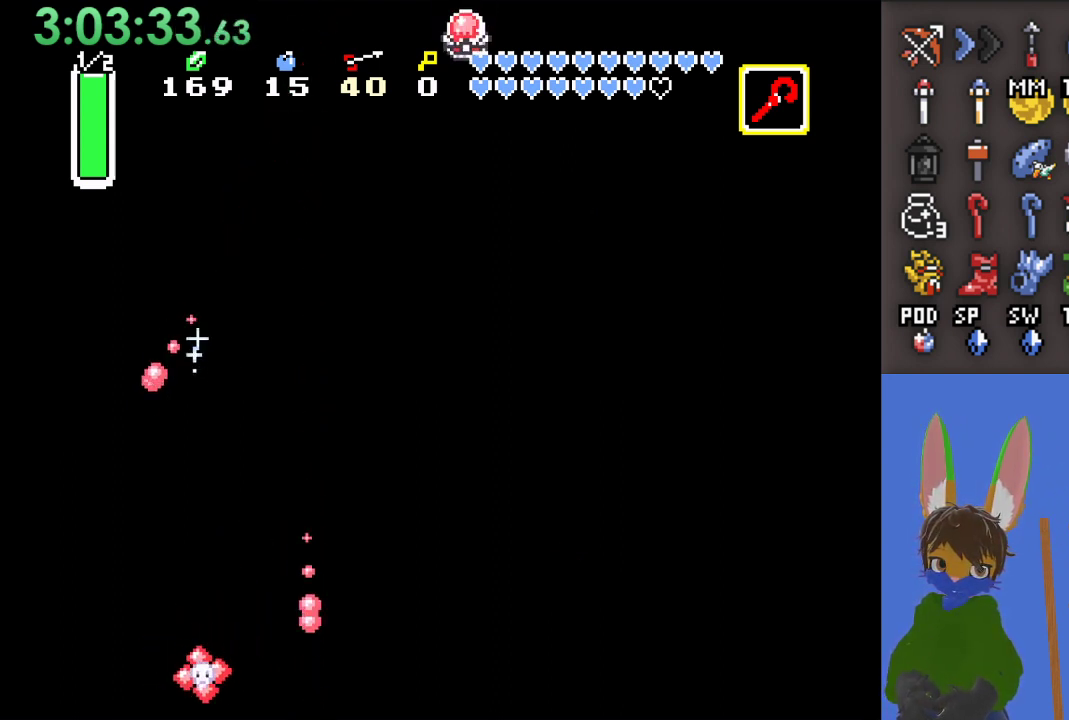
{"buttons": ["CROSS"], "left_stick": "up", "right_stick": "center", "events": []}
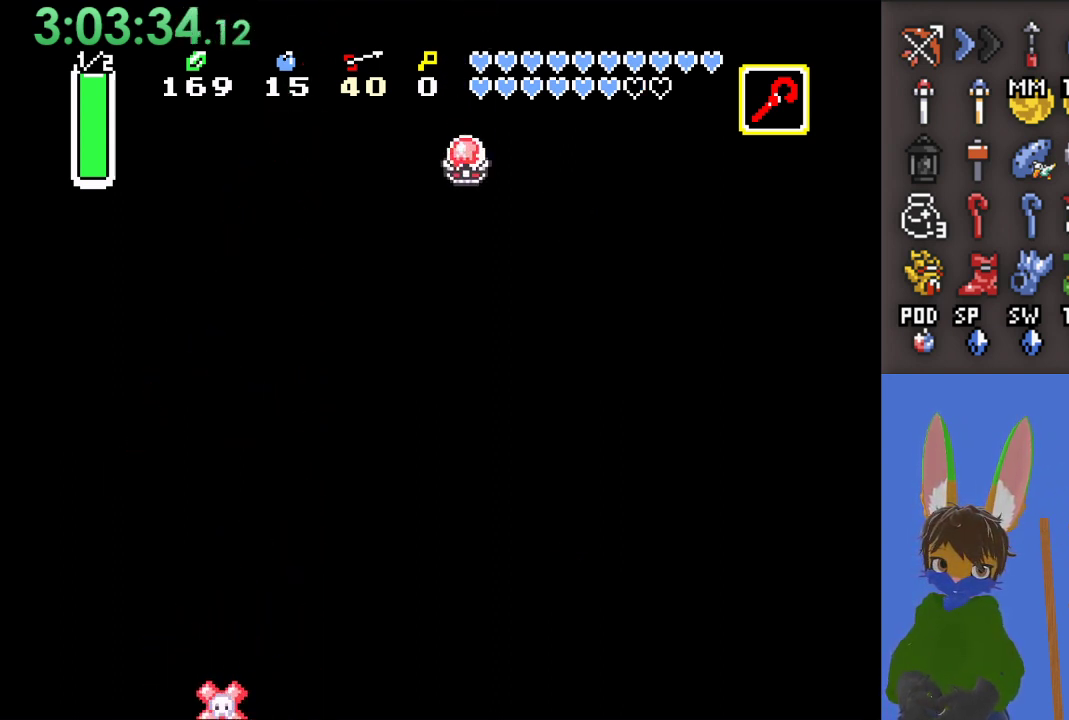
{"buttons": ["CROSS"], "left_stick": "up", "right_stick": "center", "events": []}
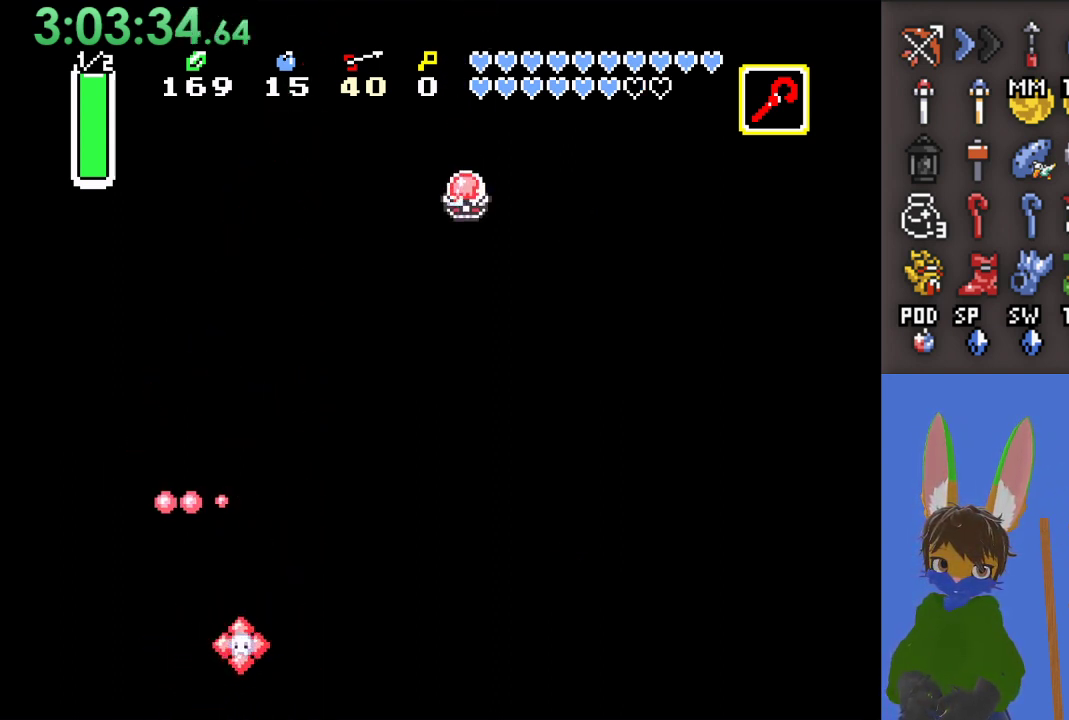
{"buttons": ["CROSS"], "left_stick": "up", "right_stick": "center", "events": [[100, "CROSS", "up"], [200, "CROSS", "down"]]}
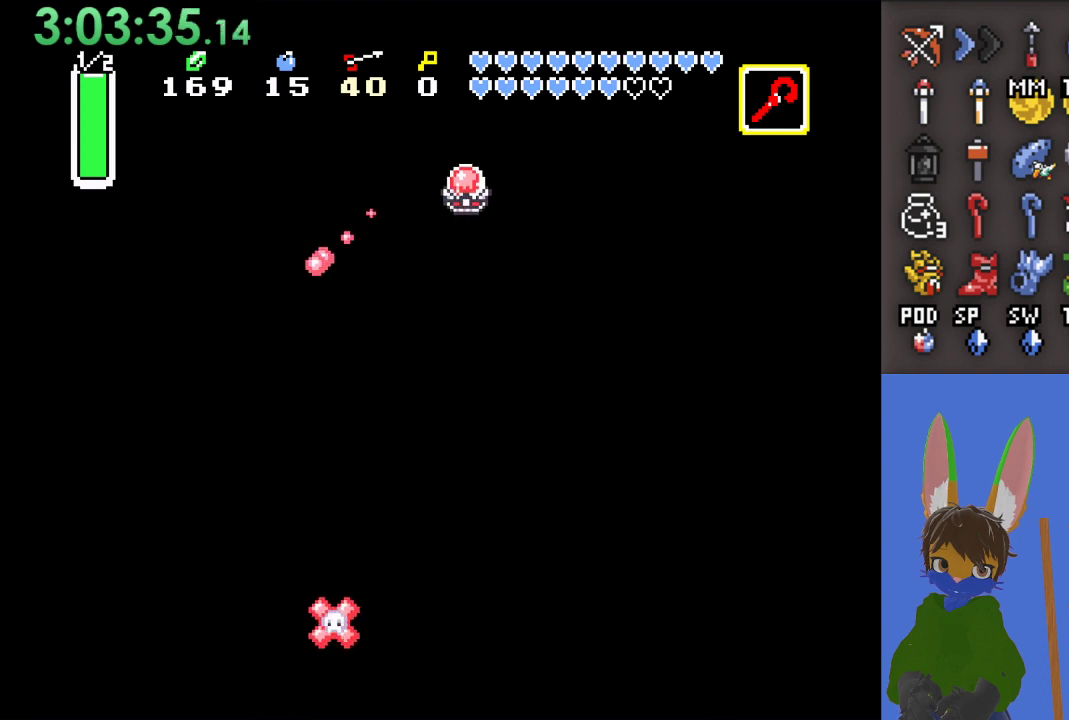
{"buttons": ["CROSS"], "left_stick": "up", "right_stick": "center", "events": []}
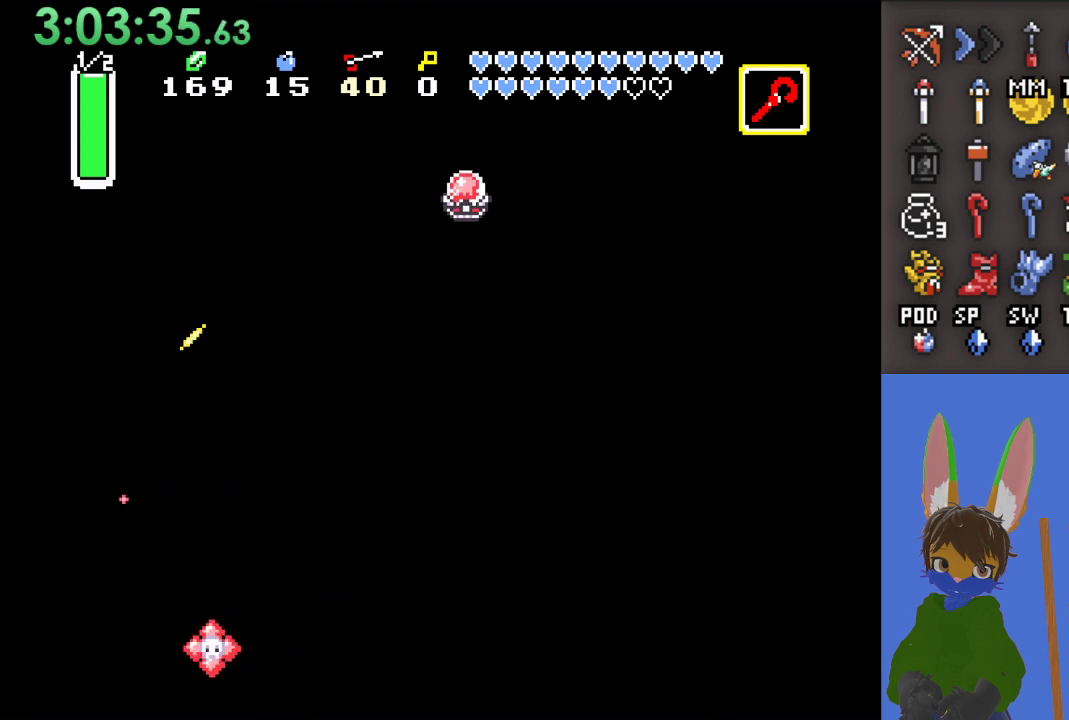
{"buttons": [], "left_stick": "up", "right_stick": "center", "events": [[33, "CROSS", "up"], [233, "left_stick", "up-right"], [367, "left_stick", "up"]]}
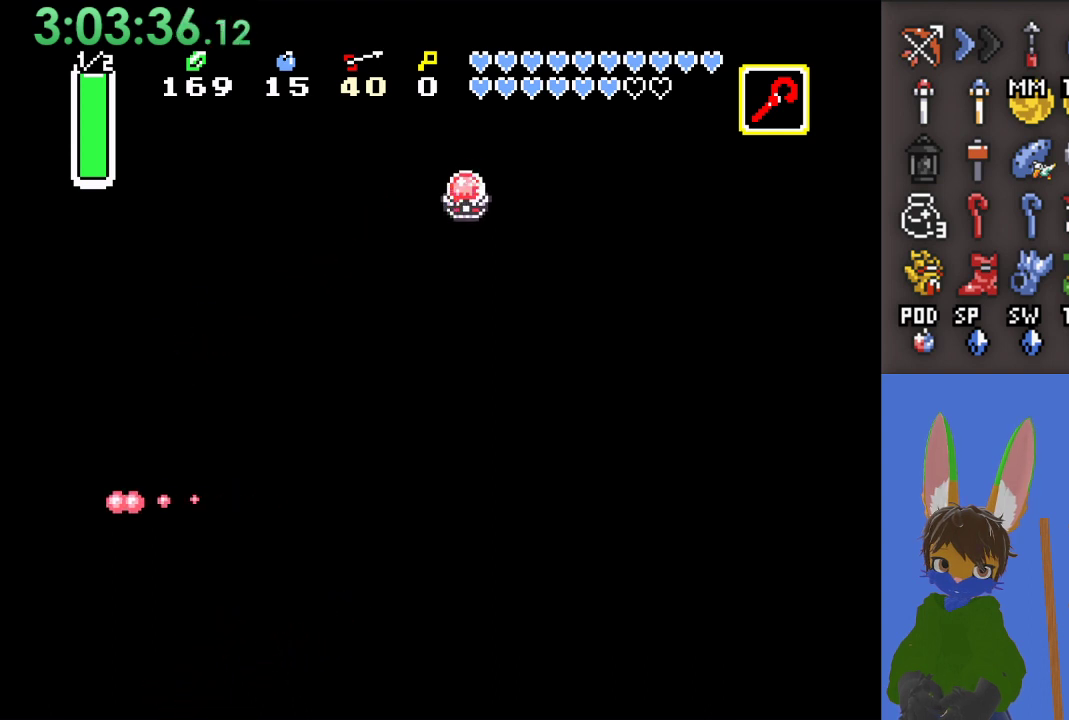
{"buttons": [], "left_stick": "up", "right_stick": "center", "events": []}
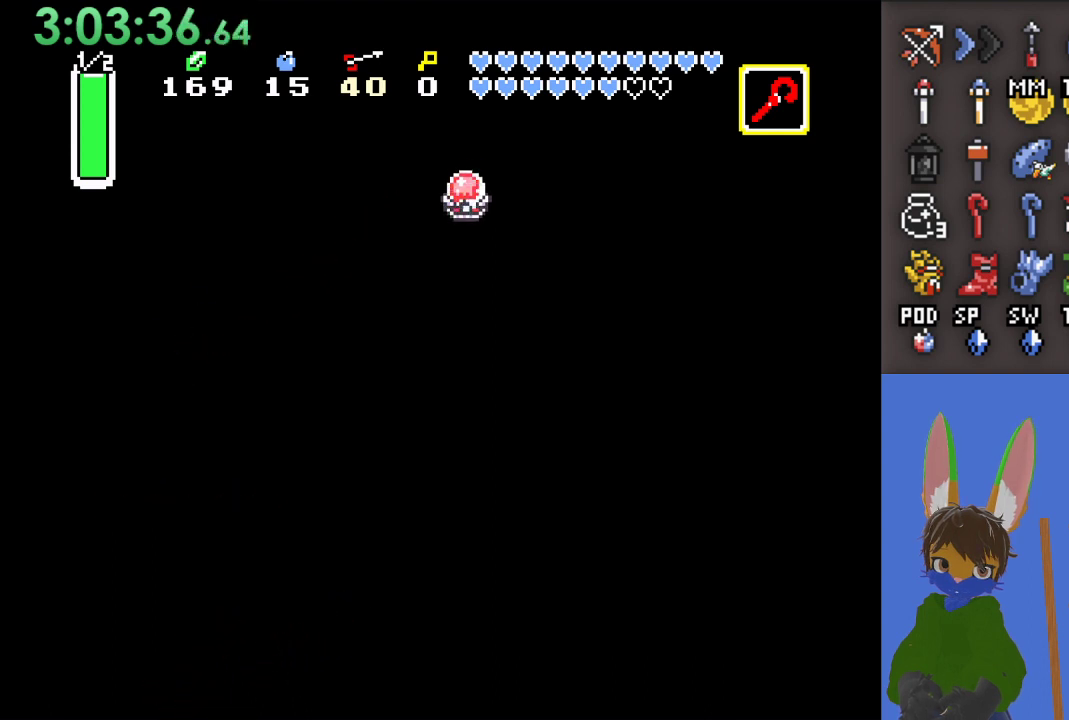
{"buttons": [], "left_stick": "up", "right_stick": "center", "events": [[67, "CIRCLE", "down"], [500, "CIRCLE", "up"]]}
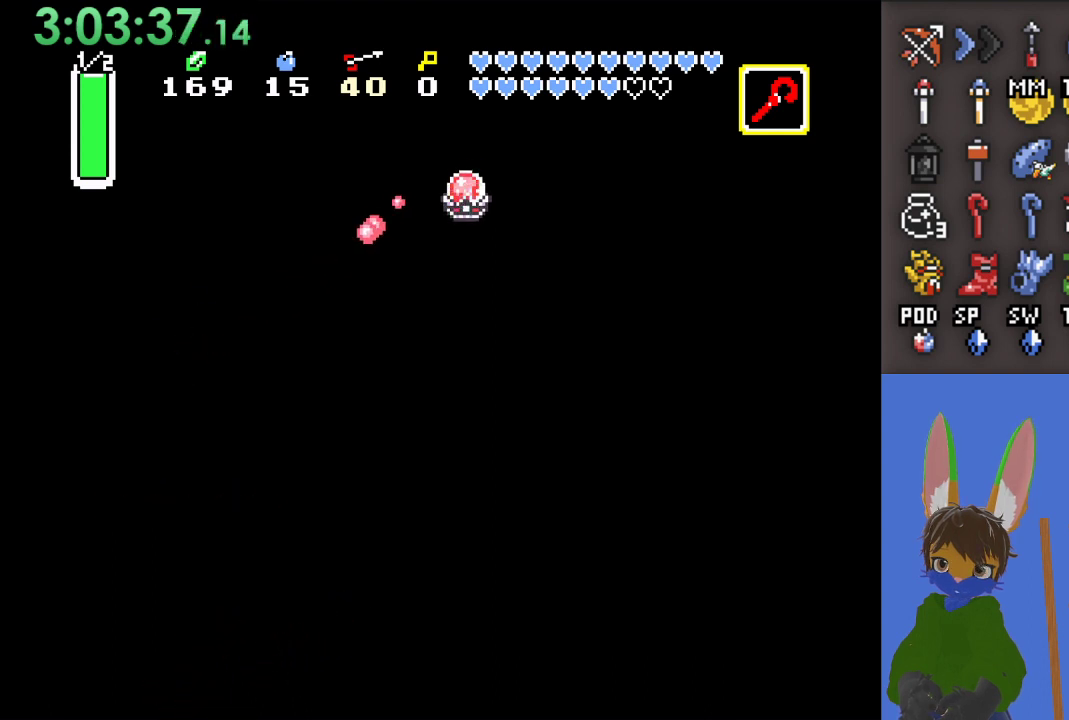
{"buttons": ["CROSS"], "left_stick": "up", "right_stick": "center", "events": [[333, "CROSS", "down"]]}
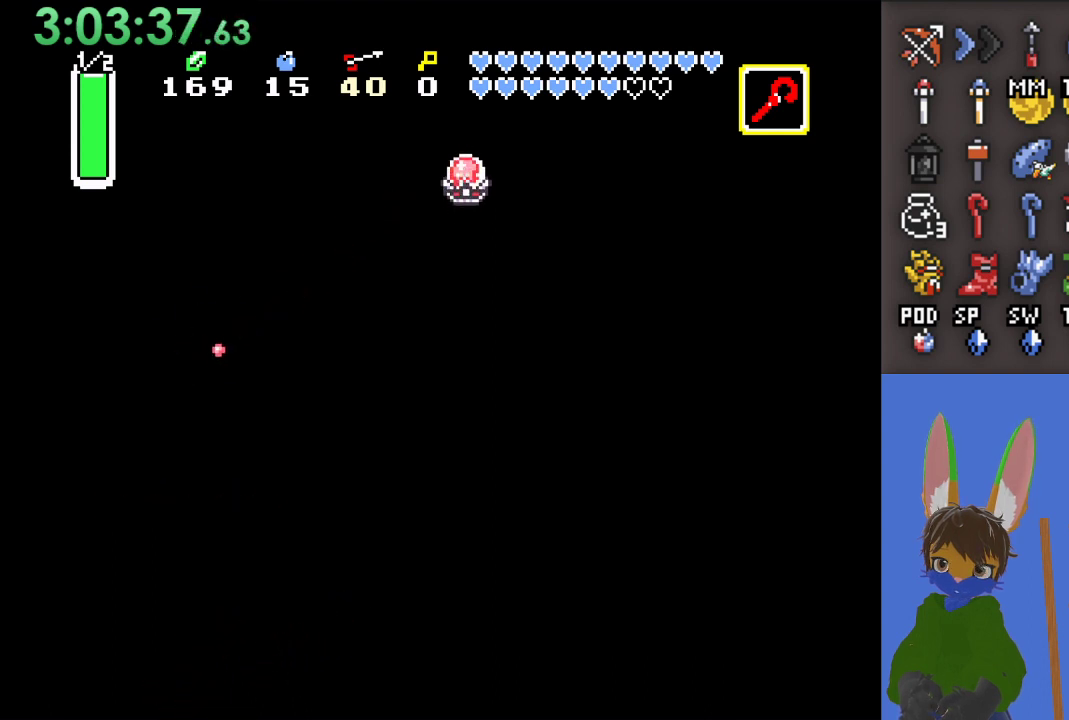
{"buttons": [], "left_stick": "center", "right_stick": "center", "events": [[267, "left_stick", "center"], [333, "CROSS", "up"]]}
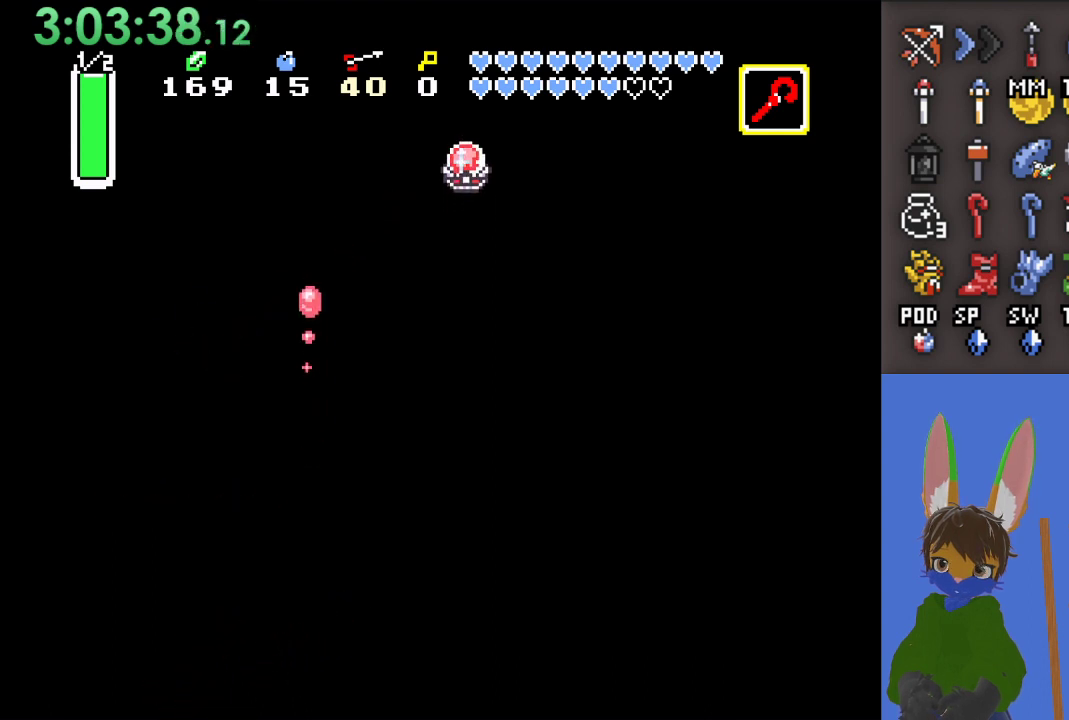
{"buttons": [], "left_stick": "center", "right_stick": "center", "events": []}
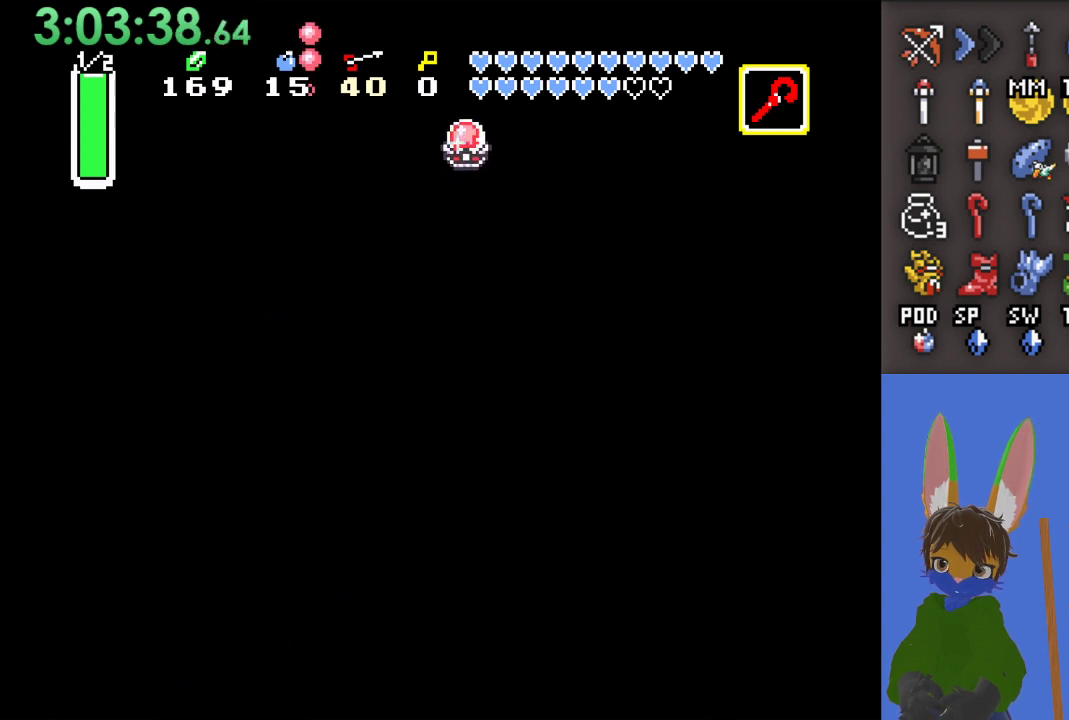
{"buttons": [], "left_stick": "right", "right_stick": "center", "events": [[333, "left_stick", "right"]]}
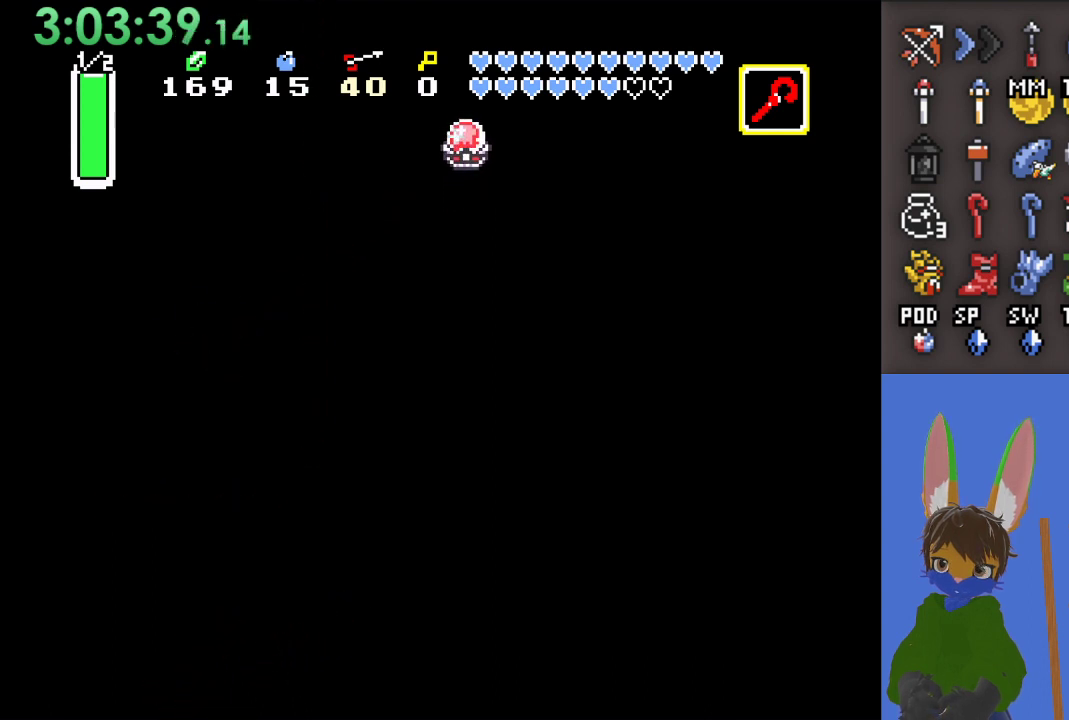
{"buttons": ["CROSS"], "left_stick": "center", "right_stick": "center", "events": [[367, "left_stick", "center"], [467, "CROSS", "down"]]}
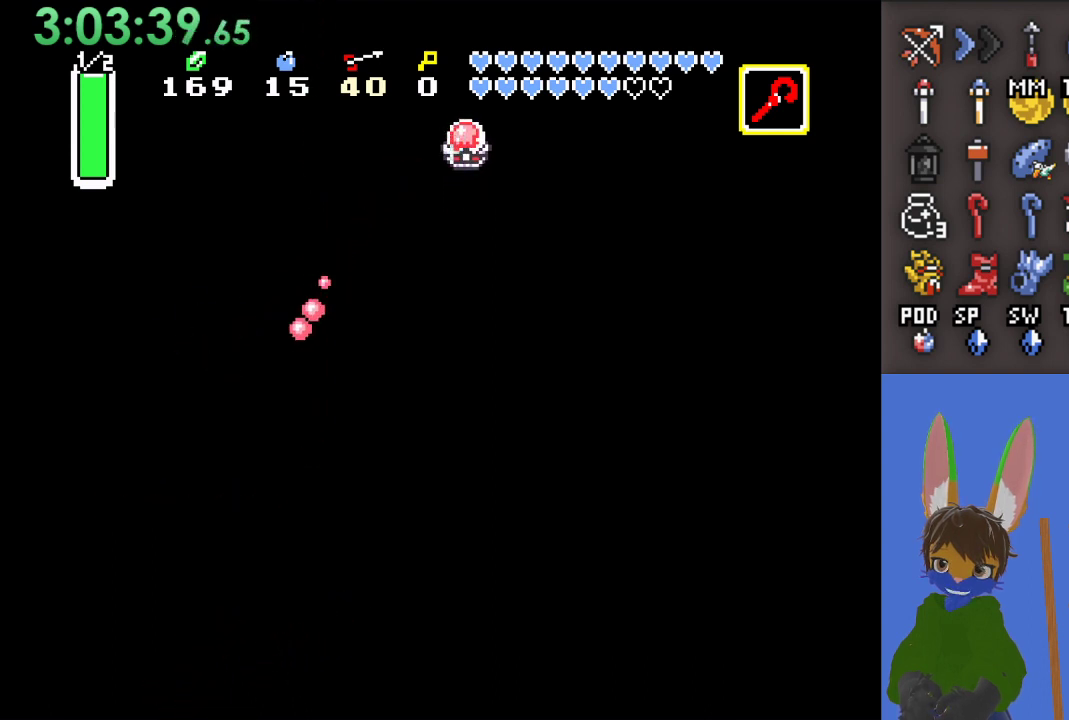
{"buttons": ["CROSS"], "left_stick": "center", "right_stick": "center", "events": []}
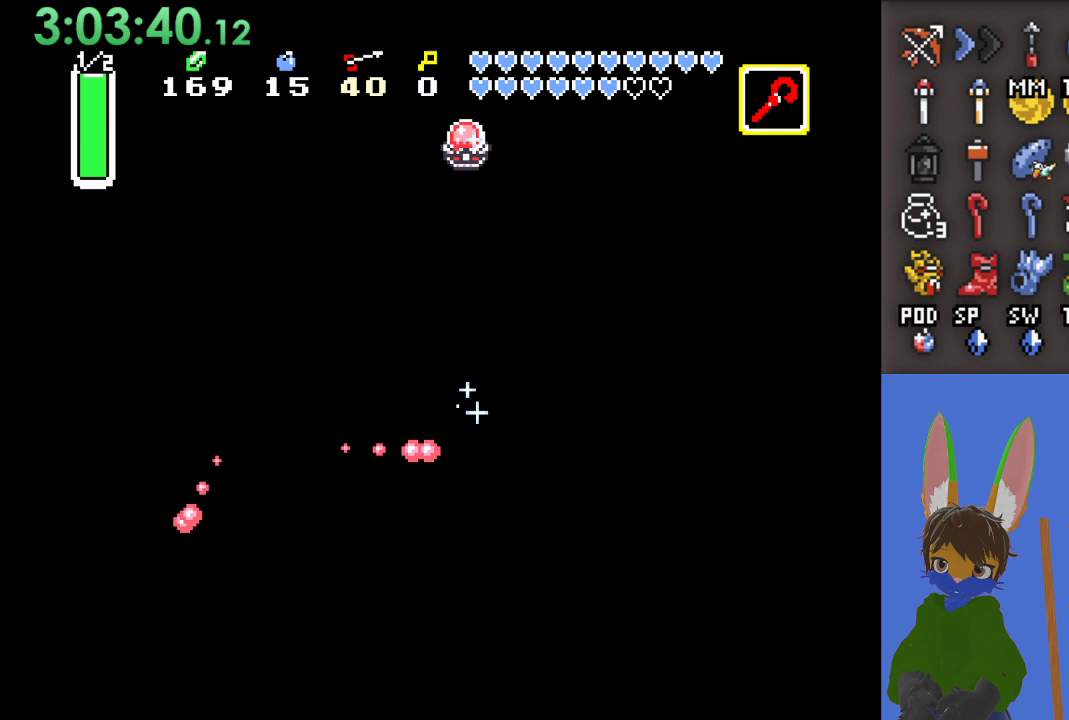
{"buttons": ["CROSS"], "left_stick": "down-right", "right_stick": "center", "events": [[267, "left_stick", "down-right"]]}
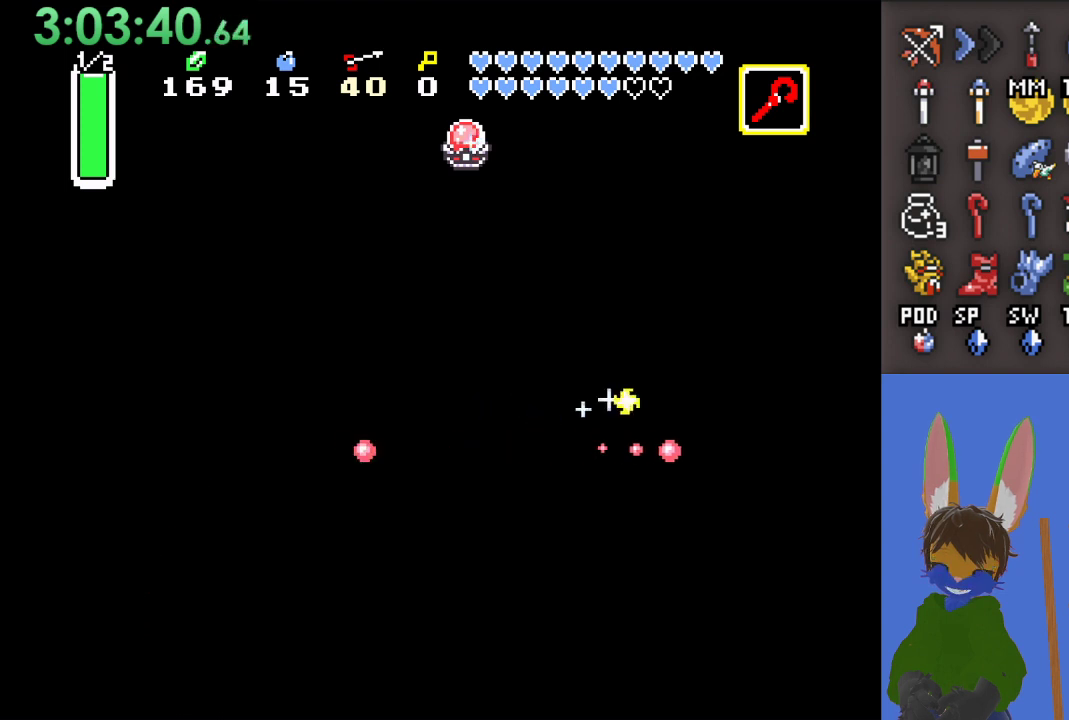
{"buttons": [], "left_stick": "center", "right_stick": "center", "events": [[233, "left_stick", "center"], [367, "CROSS", "up"]]}
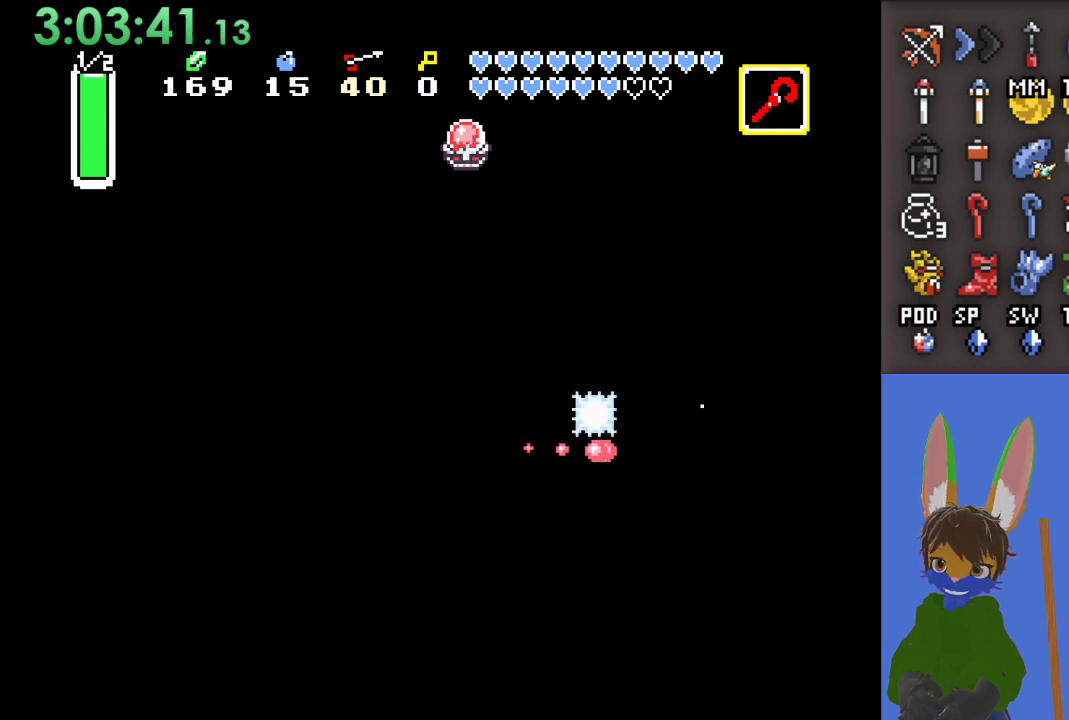
{"buttons": [], "left_stick": "right", "right_stick": "center", "events": [[133, "left_stick", "up-right"], [200, "left_stick", "right"]]}
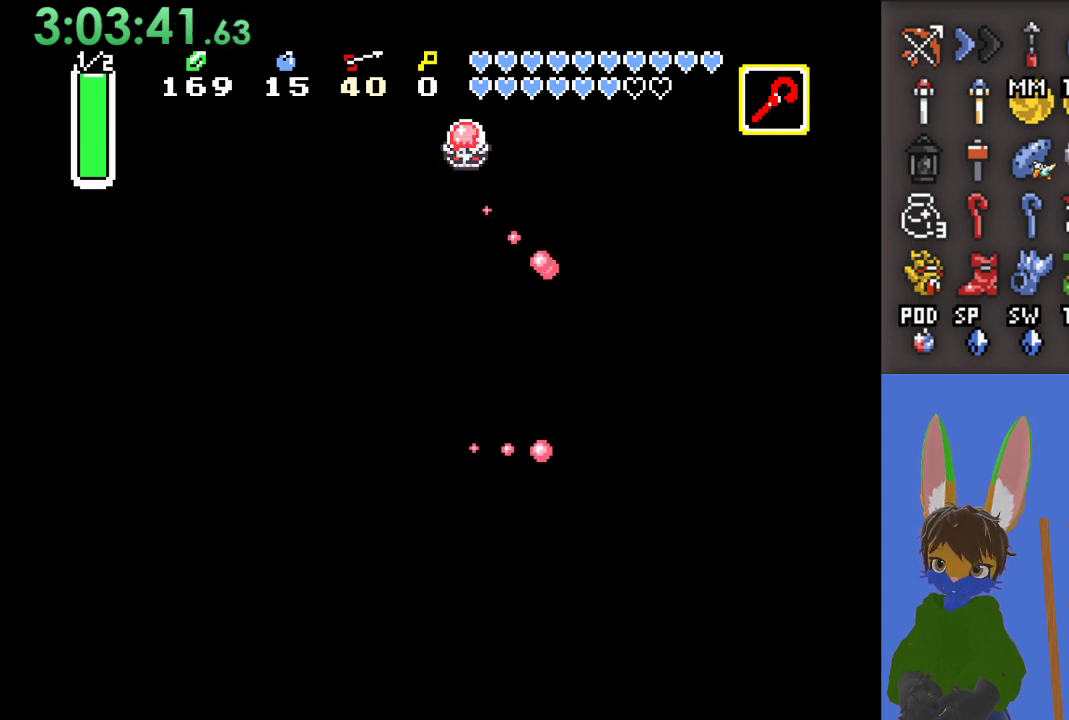
{"buttons": [], "left_stick": "up-right", "right_stick": "center", "events": [[200, "left_stick", "up-right"]]}
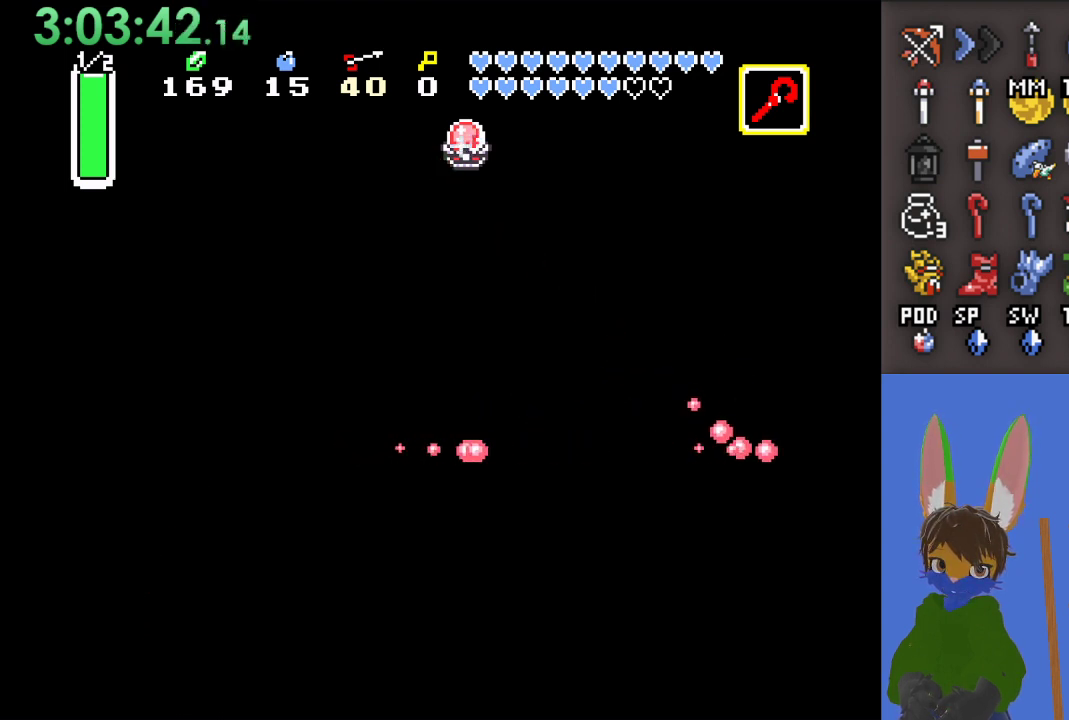
{"buttons": ["CROSS"], "left_stick": "right", "right_stick": "center", "events": [[333, "CROSS", "down"], [500, "left_stick", "right"]]}
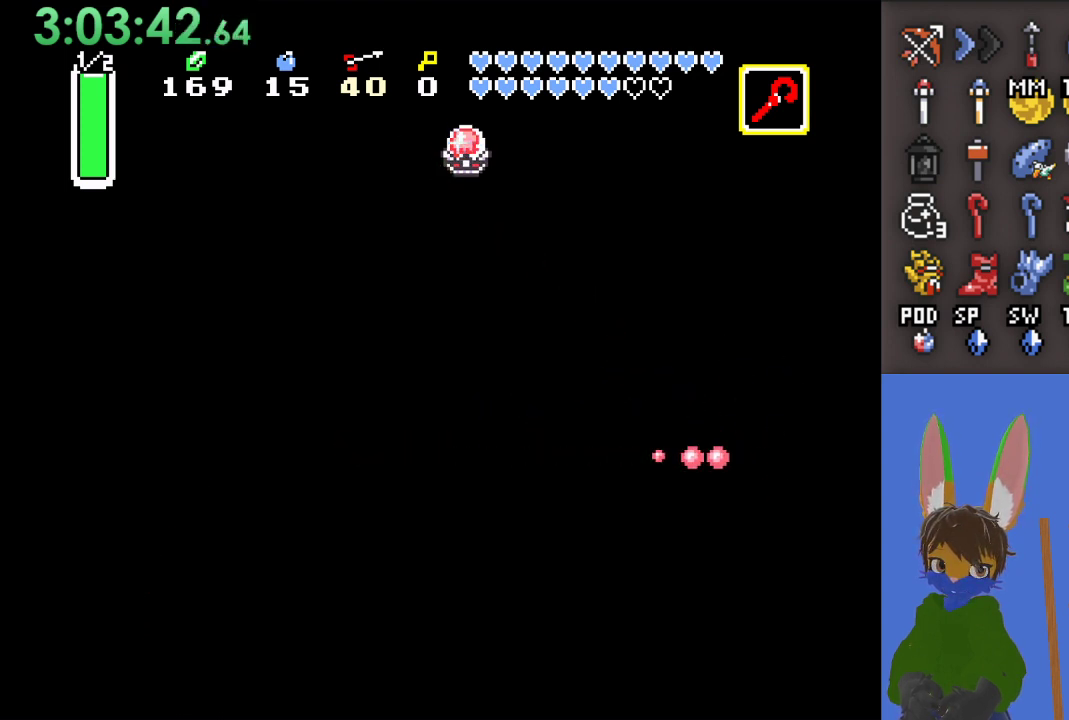
{"buttons": ["CROSS"], "left_stick": "center", "right_stick": "center", "events": [[300, "left_stick", "center"]]}
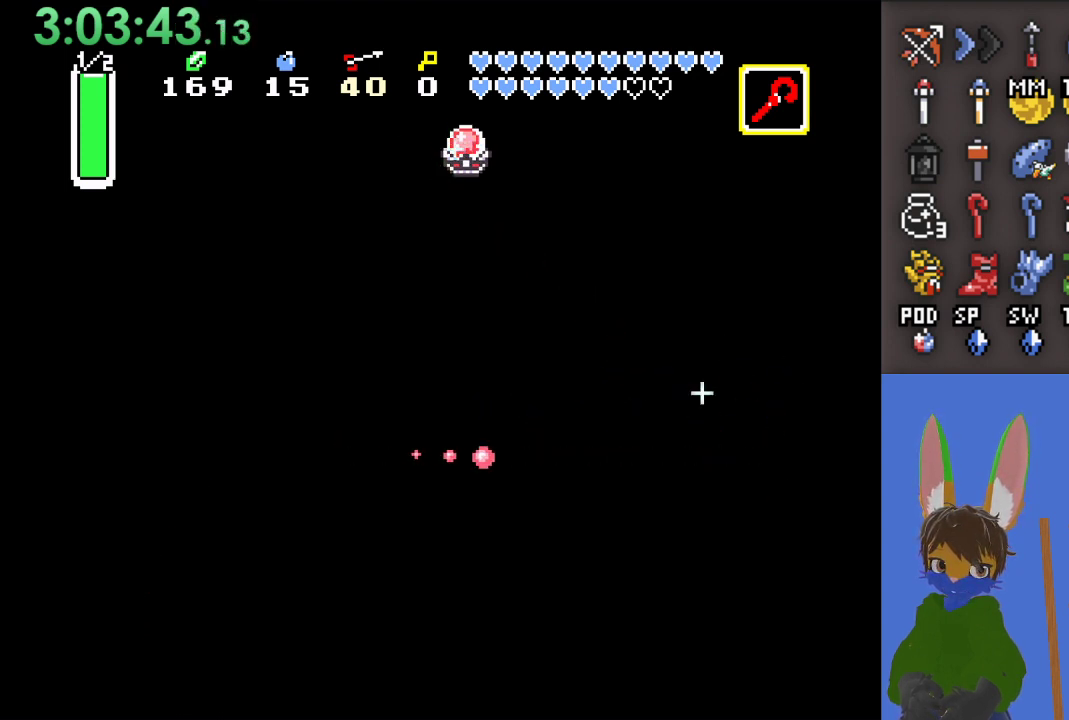
{"buttons": ["CROSS"], "left_stick": "up-right", "right_stick": "center", "events": [[133, "left_stick", "left"], [267, "left_stick", "center"], [333, "left_stick", "up-right"]]}
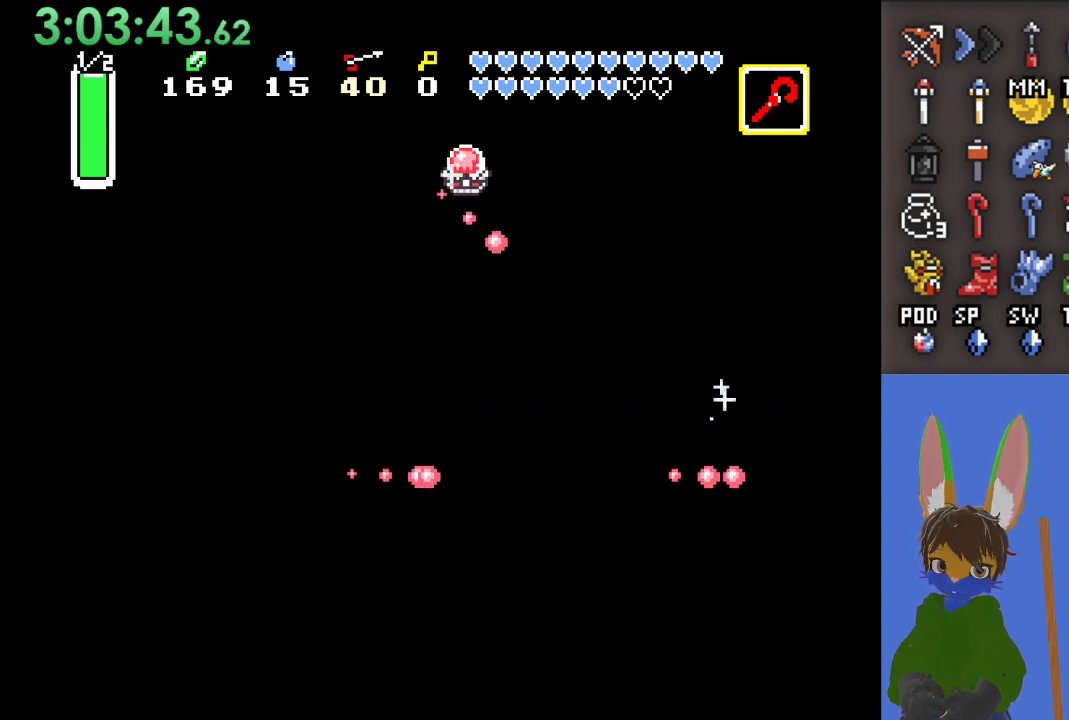
{"buttons": ["CROSS"], "left_stick": "right", "right_stick": "center", "events": [[367, "left_stick", "right"]]}